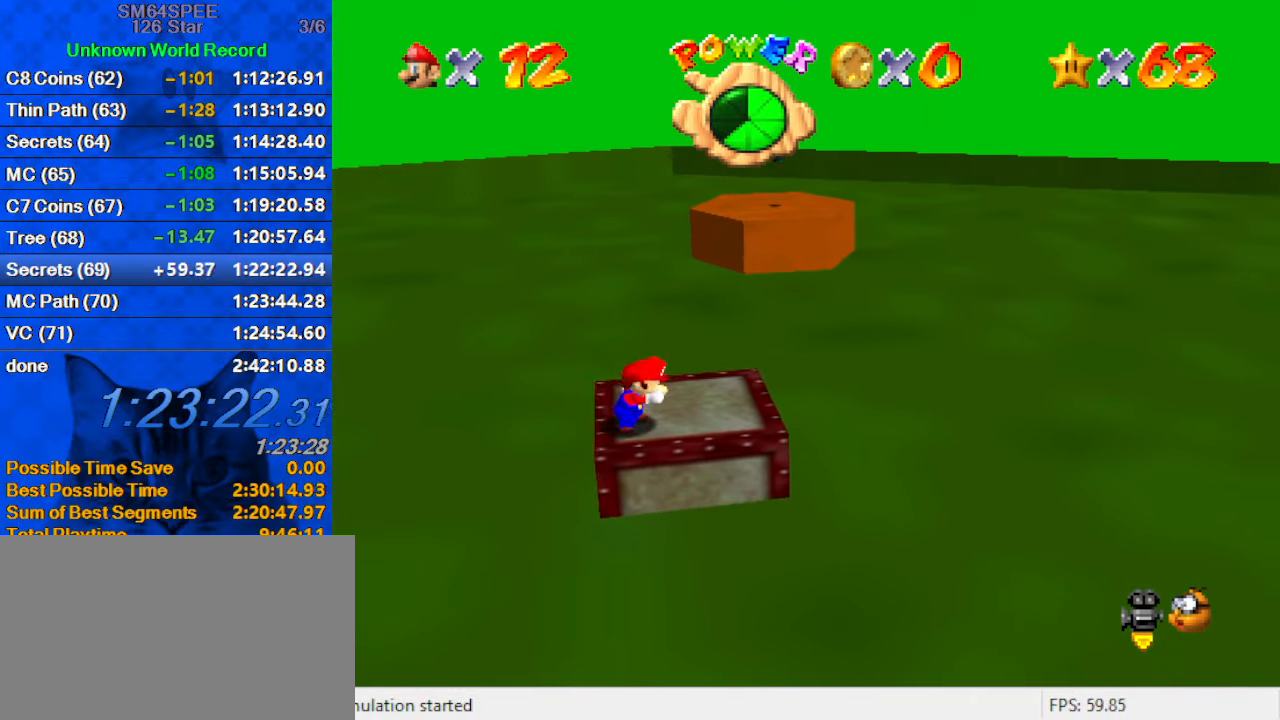
Gameplay with keyboard; each line is a JSON object with the keys held at the frame after it. "events" lists presses ("down") and releases ("up") of "a", "c", "ctrl", "d", "down", "left", "return", "right", "s", "shift", "up", "w", "x" and "y" between this image and that frame as [ms after this image, input, new state], when the widget could be followed in between. No other keys are recorded. Mouse input is not recorded.
{"keys": ["shift"], "events": [[34, "right", "down"], [100, "right", "up"], [267, "up", "down"], [334, "up", "up"], [467, "shift", "down"]]}
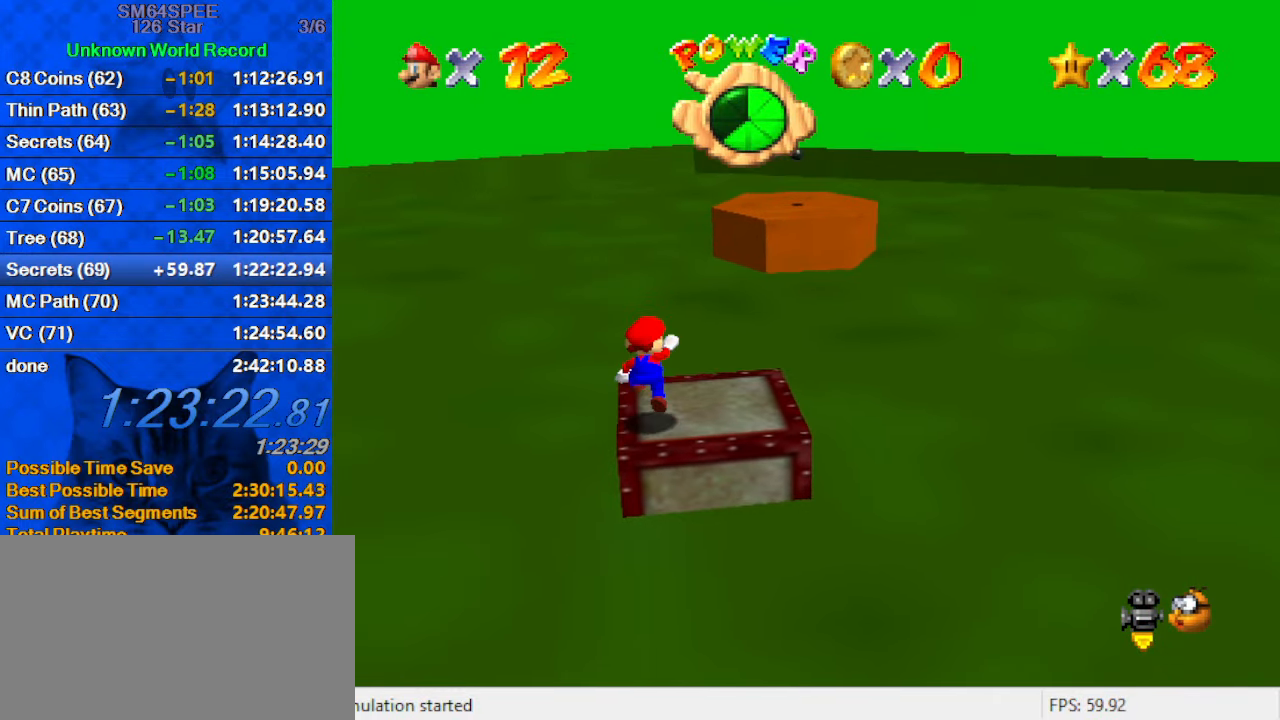
{"keys": ["s"], "events": [[100, "left", "down"], [100, "shift", "up"], [200, "left", "up"], [334, "c", "down"], [367, "s", "down"], [500, "c", "up"]]}
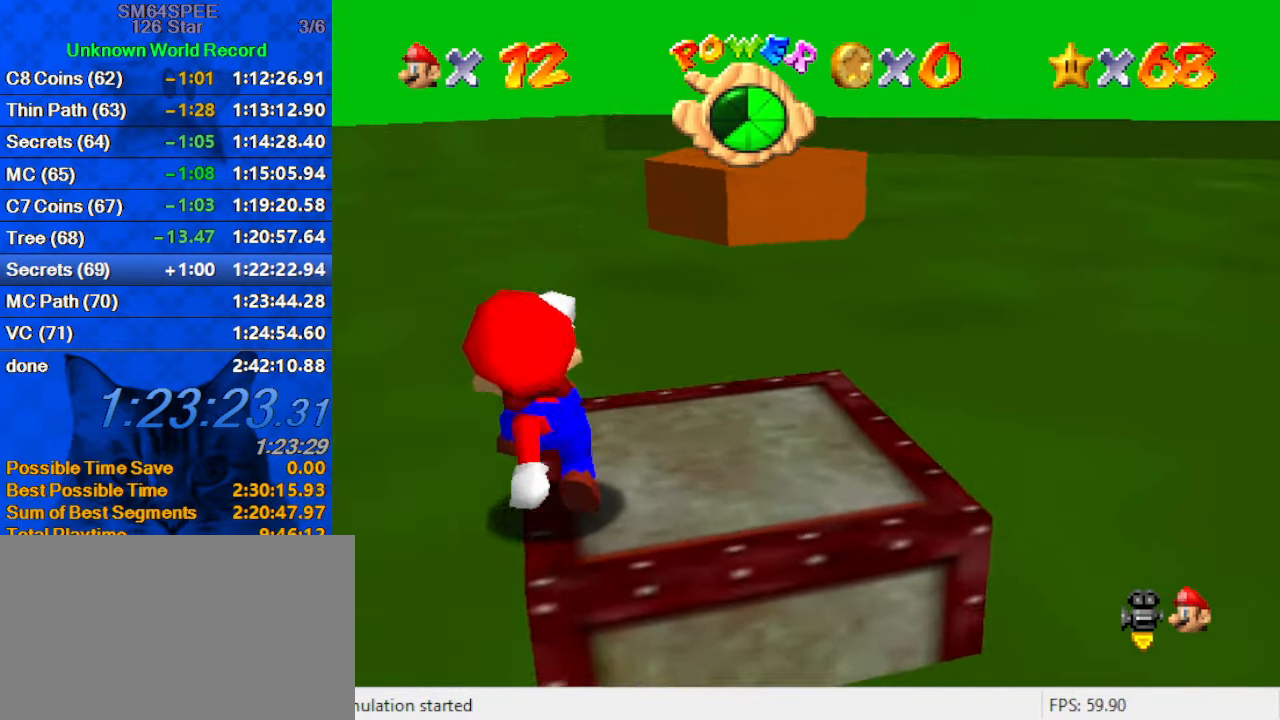
{"keys": [], "events": [[67, "s", "up"], [200, "right", "down"], [234, "right", "up"], [400, "up", "down"], [467, "up", "up"]]}
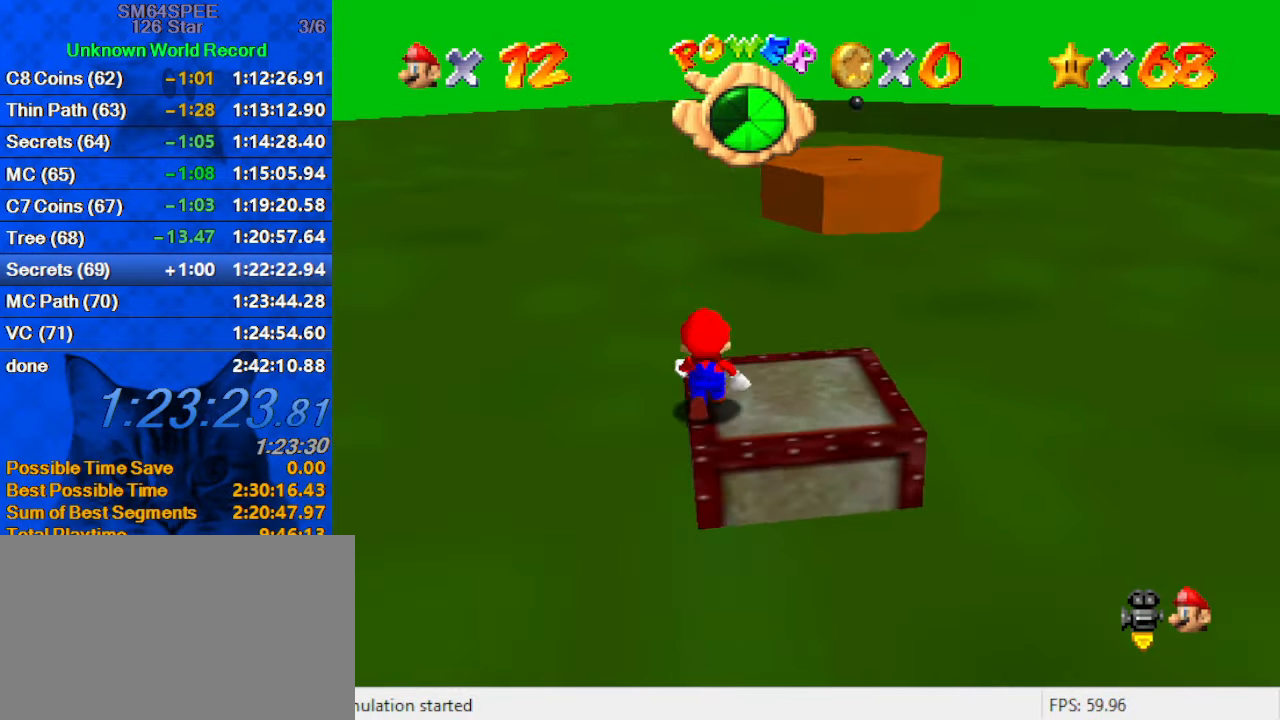
{"keys": [], "events": []}
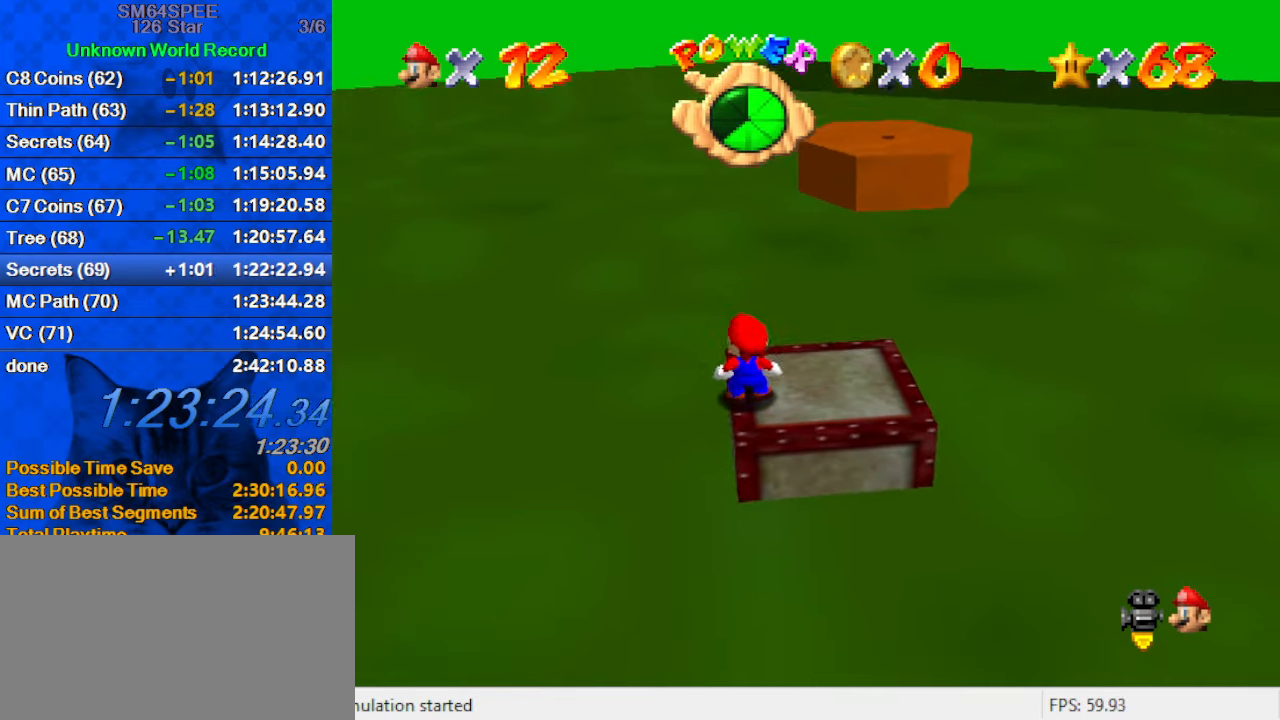
{"keys": ["up"], "events": [[133, "down", "down"], [133, "right", "down"], [233, "down", "up"], [333, "up", "down"], [466, "right", "up"]]}
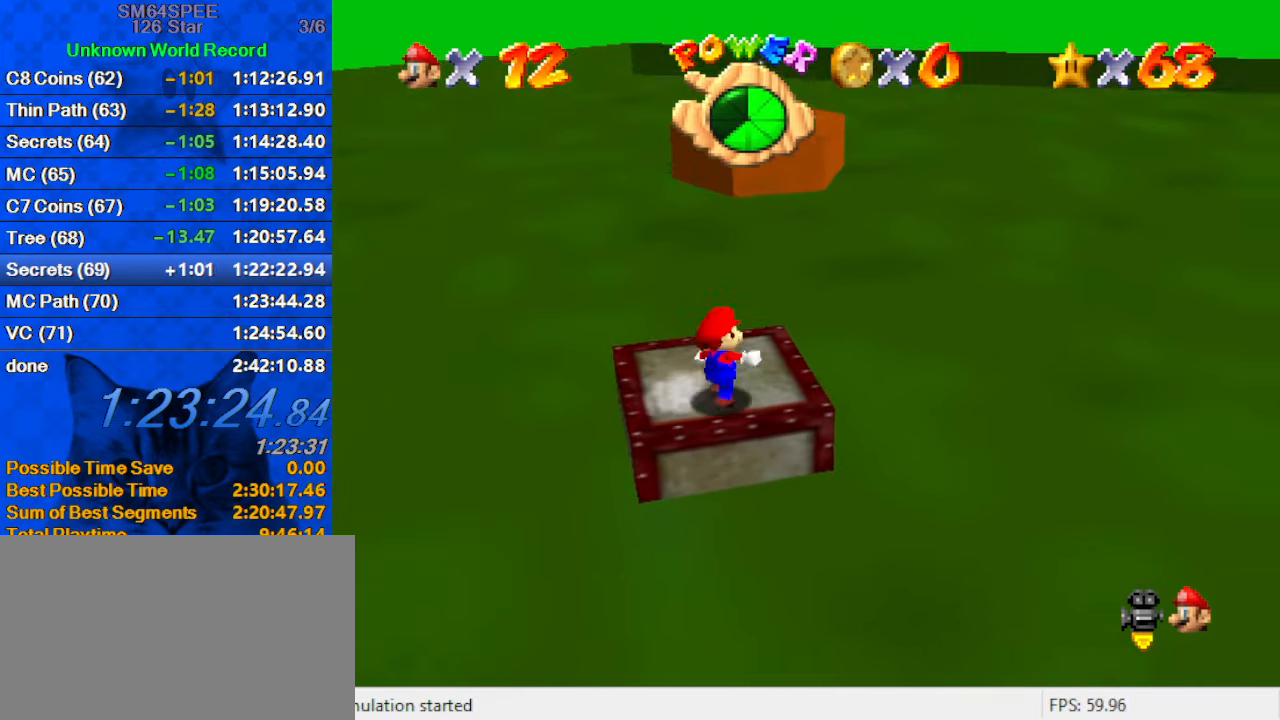
{"keys": ["shift", "up", "y"], "events": [[333, "y", "down"], [366, "shift", "down"]]}
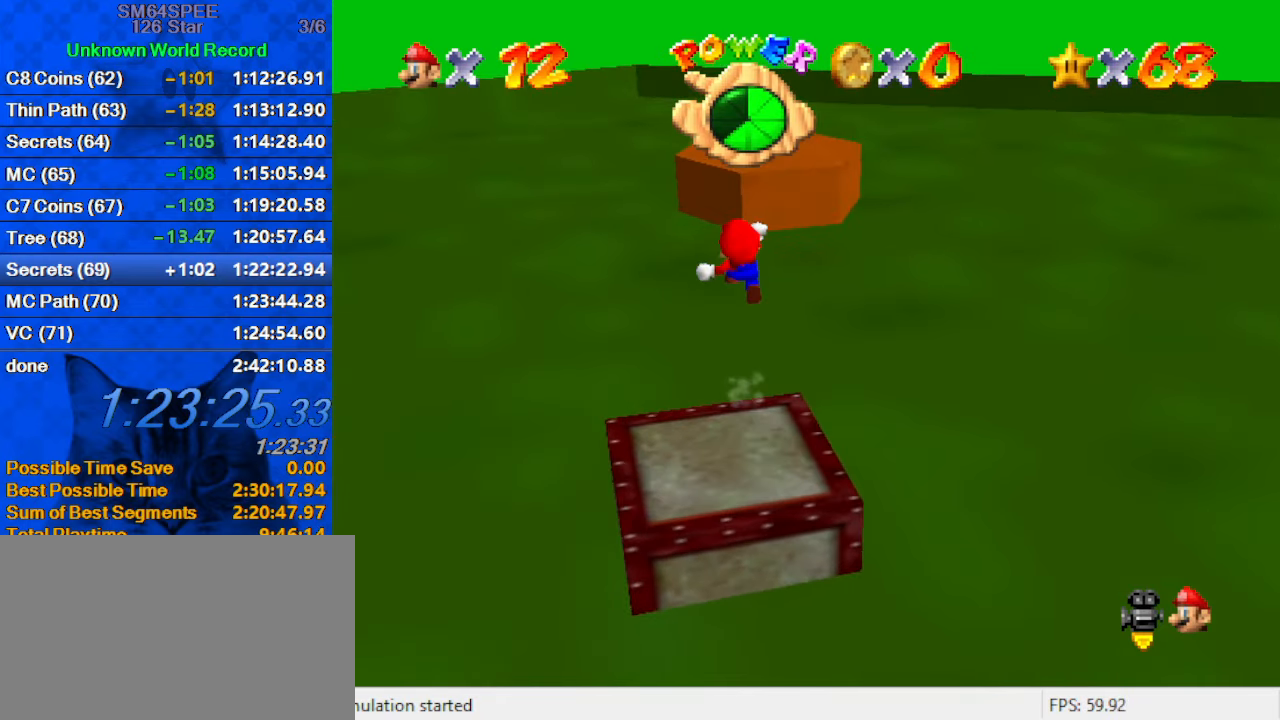
{"keys": ["shift", "up", "y"], "events": []}
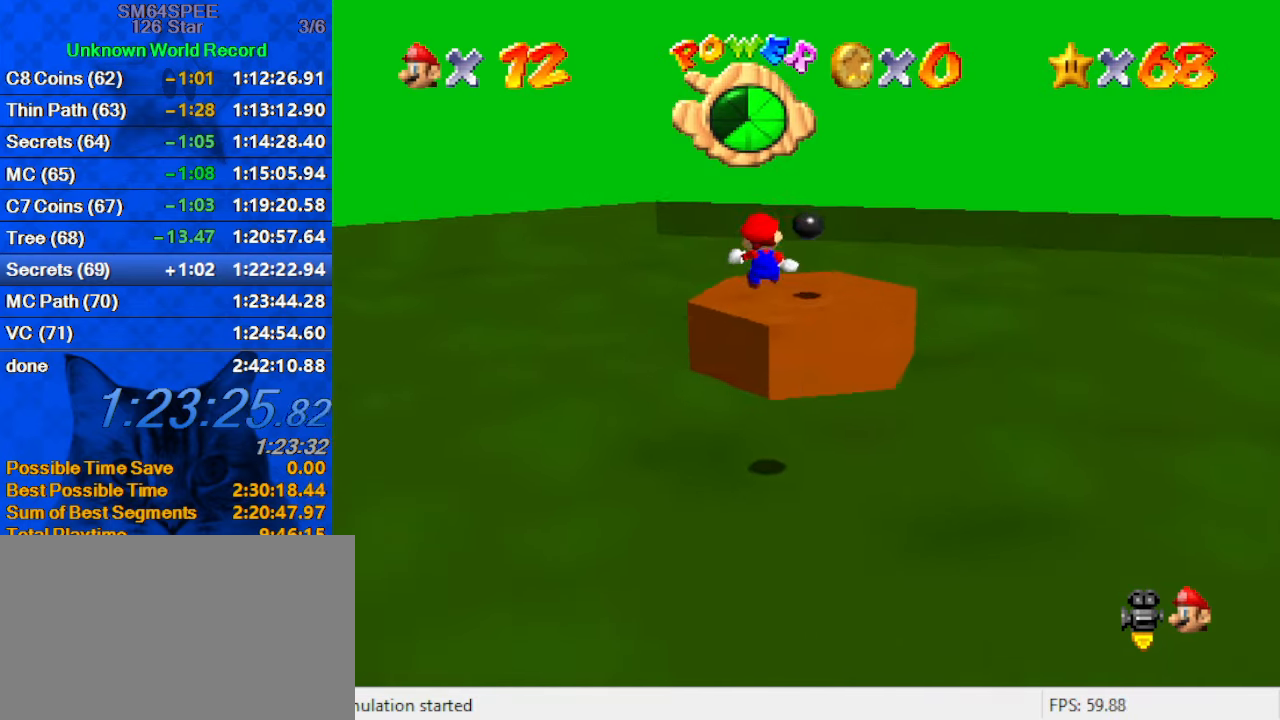
{"keys": [], "events": [[133, "left", "down"], [200, "shift", "up"], [300, "y", "up"], [400, "left", "up"], [400, "up", "up"]]}
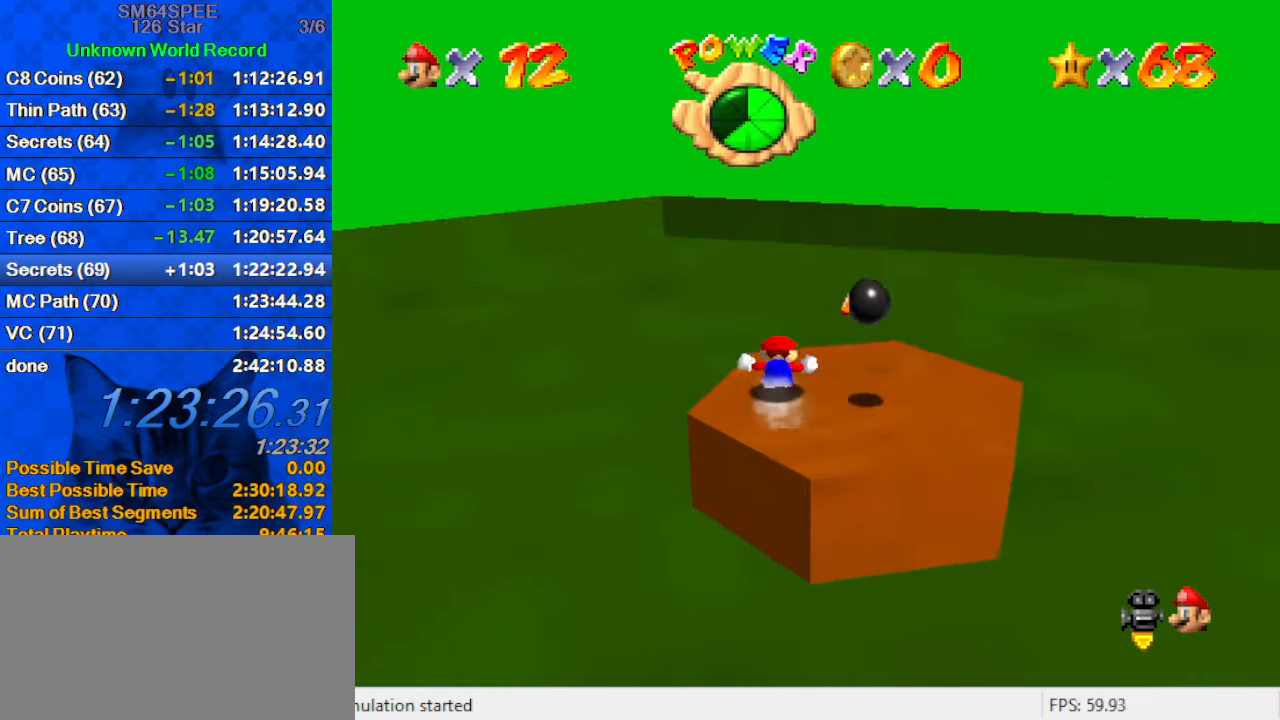
{"keys": ["right"], "events": [[133, "left", "down"], [133, "shift", "down"], [366, "ctrl", "down"], [366, "left", "up"], [366, "right", "down"], [500, "ctrl", "up"], [500, "shift", "up"]]}
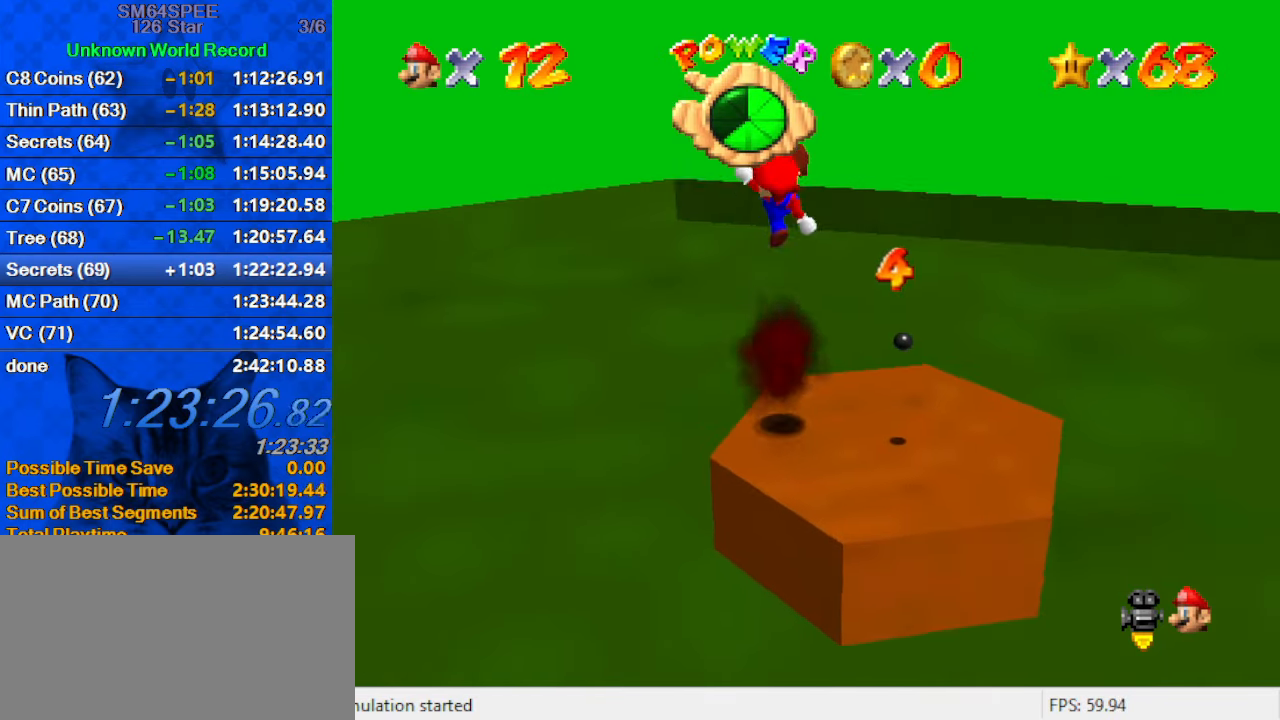
{"keys": ["a", "right"], "events": [[100, "c", "down"], [166, "a", "down"], [233, "c", "up"], [333, "a", "up"], [400, "a", "down"]]}
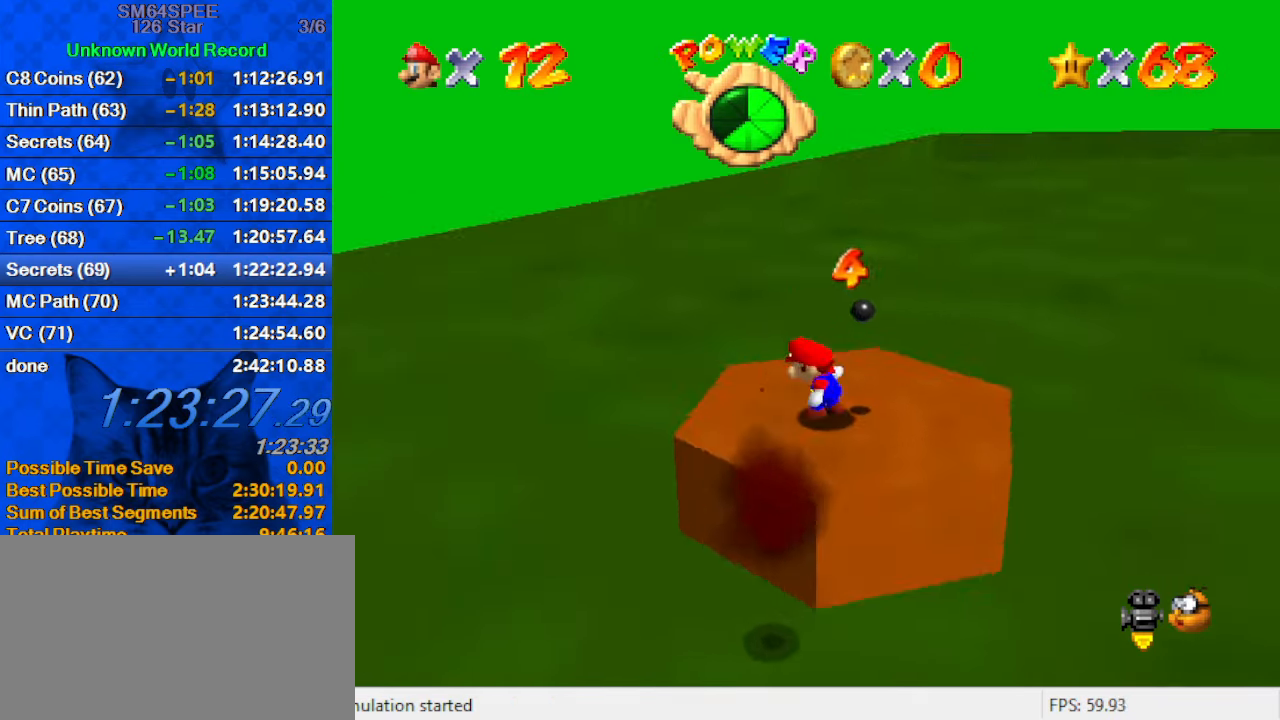
{"keys": ["left", "up"], "events": [[33, "a", "up"], [33, "right", "up"], [100, "a", "down"], [166, "up", "down"], [266, "a", "up"], [333, "a", "down"], [433, "left", "down"], [500, "a", "up"]]}
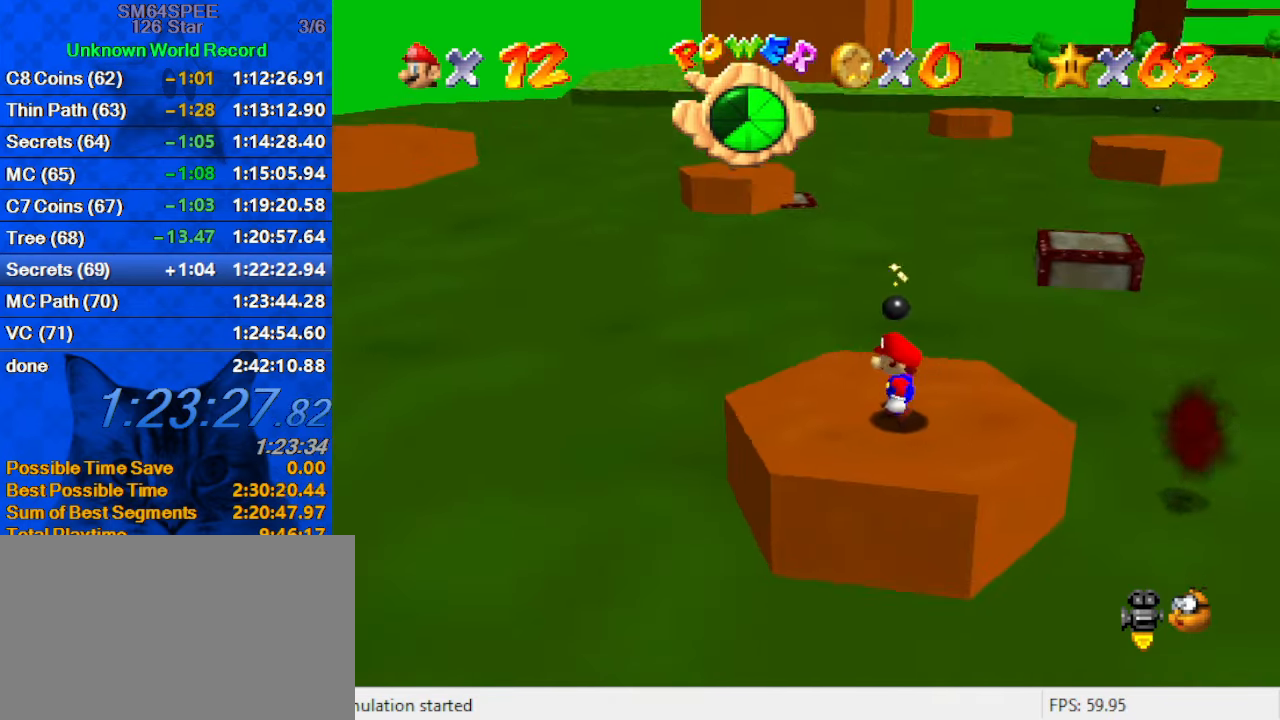
{"keys": ["left"], "events": [[33, "up", "up"], [300, "up", "down"], [500, "up", "up"]]}
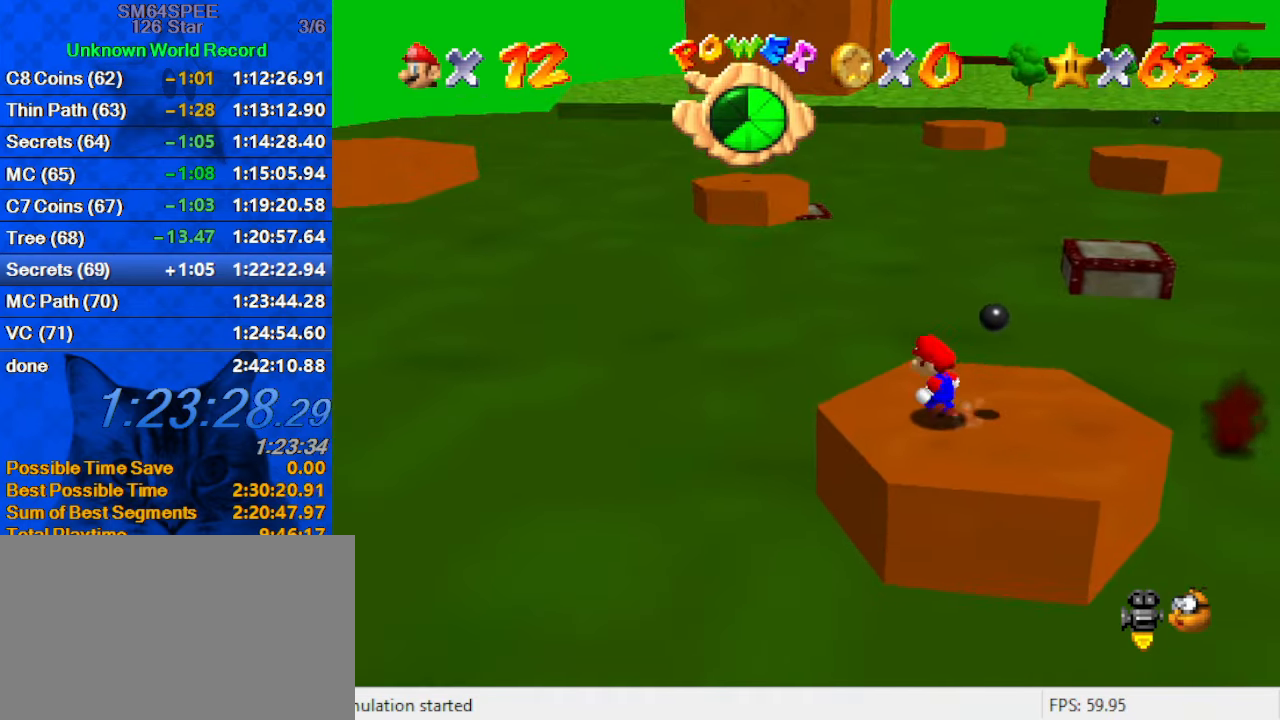
{"keys": ["down"], "events": [[200, "left", "up"], [433, "down", "down"]]}
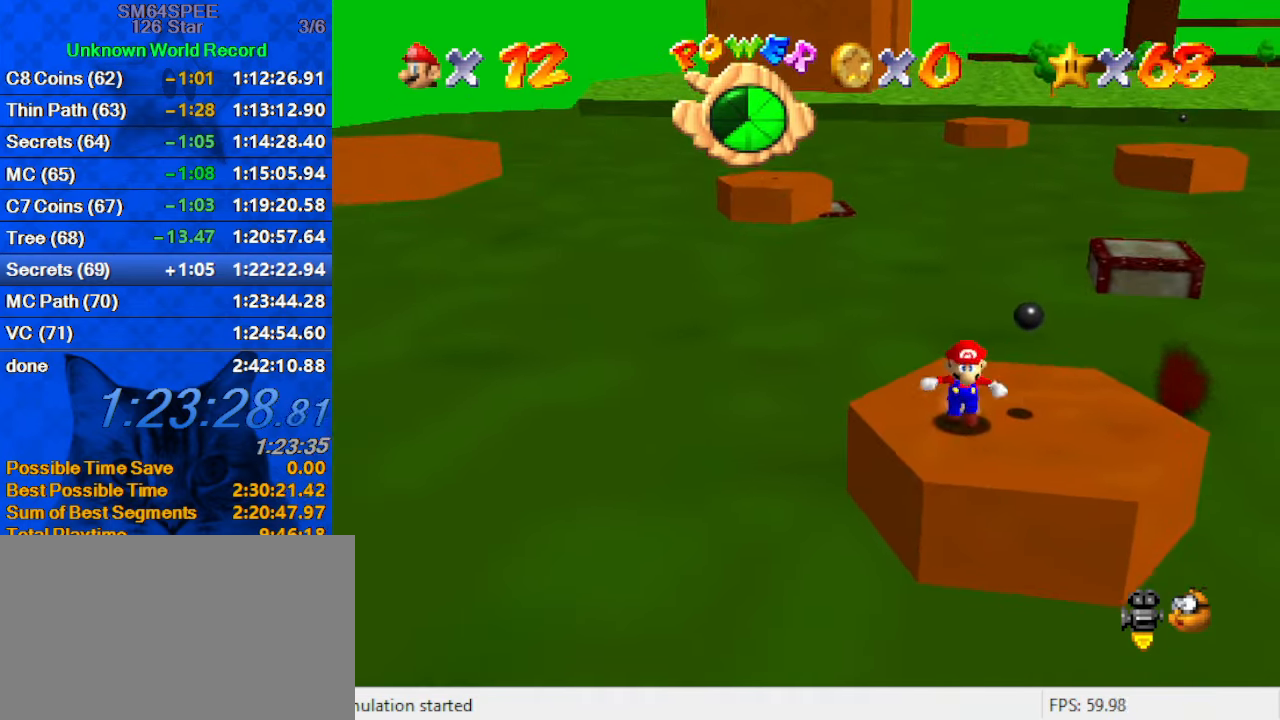
{"keys": ["c", "s", "up"], "events": [[66, "right", "down"], [200, "down", "up"], [333, "up", "down"], [400, "c", "down"], [433, "right", "up"], [433, "s", "down"]]}
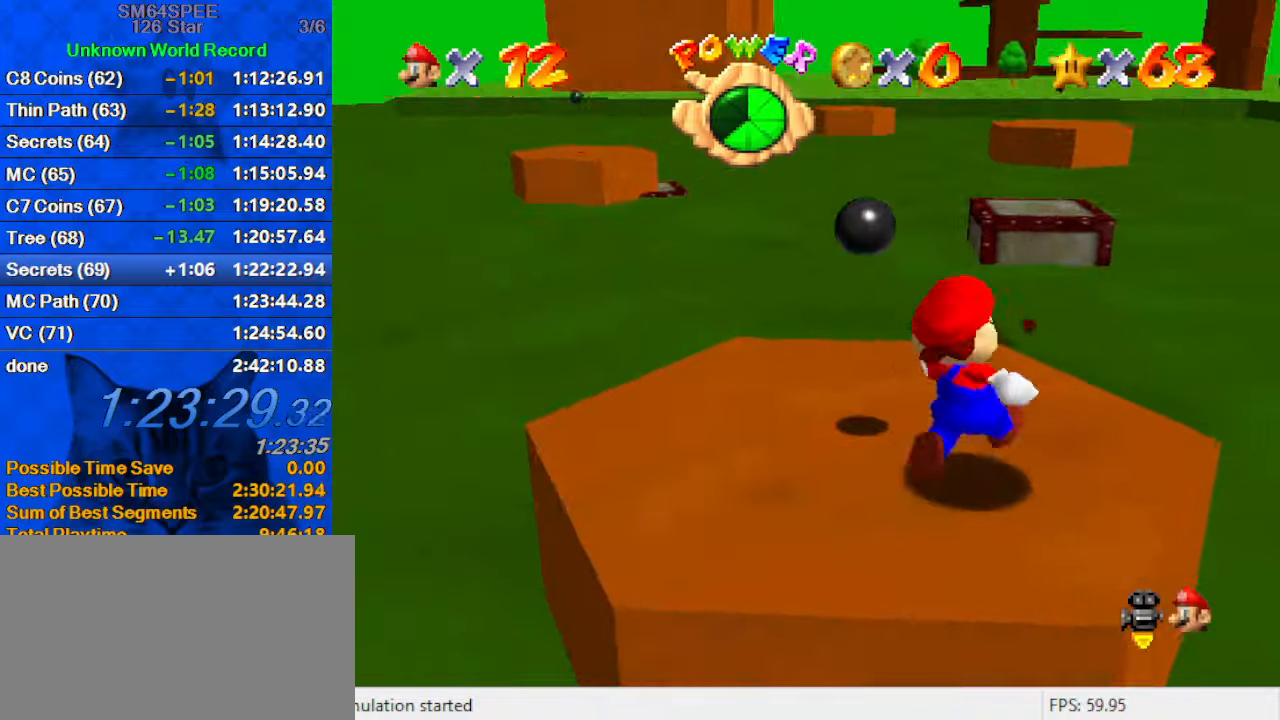
{"keys": ["shift", "up", "y"], "events": [[67, "c", "up"], [67, "s", "up"], [200, "y", "down"], [300, "shift", "down"]]}
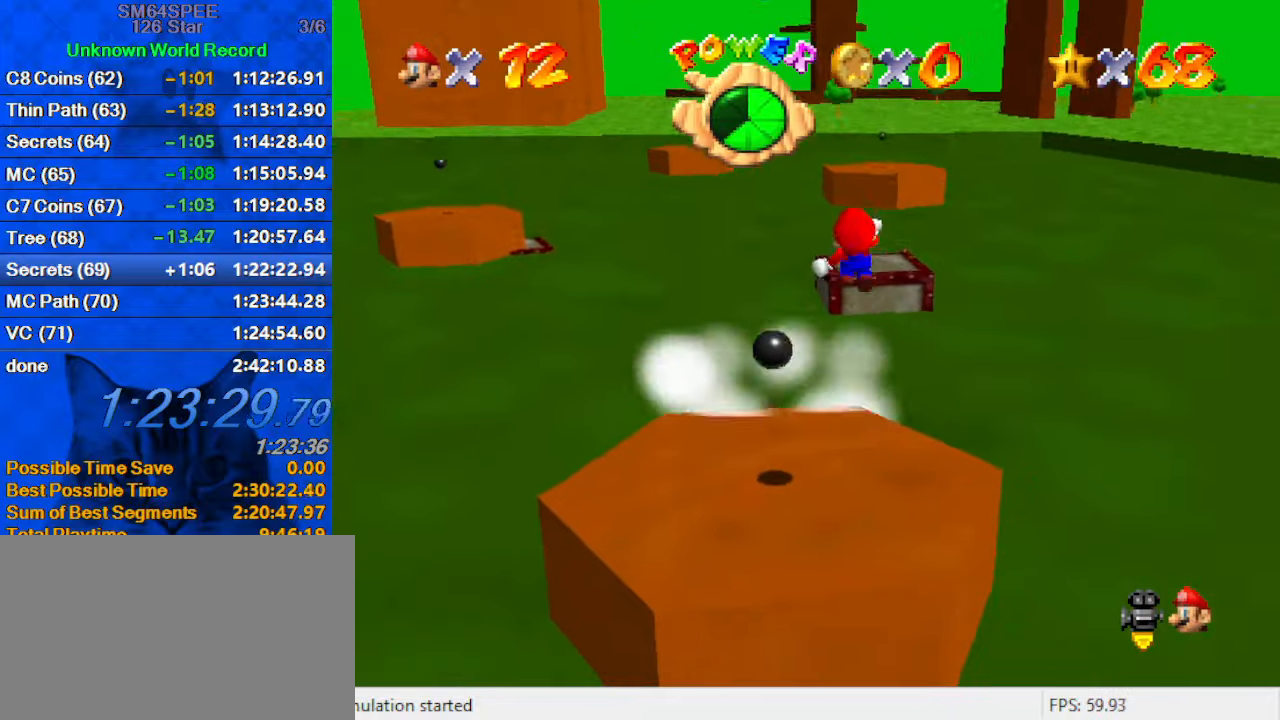
{"keys": ["c", "down", "right"], "events": [[100, "right", "down"], [133, "shift", "up"], [167, "y", "up"], [367, "up", "up"], [467, "c", "down"], [467, "down", "down"]]}
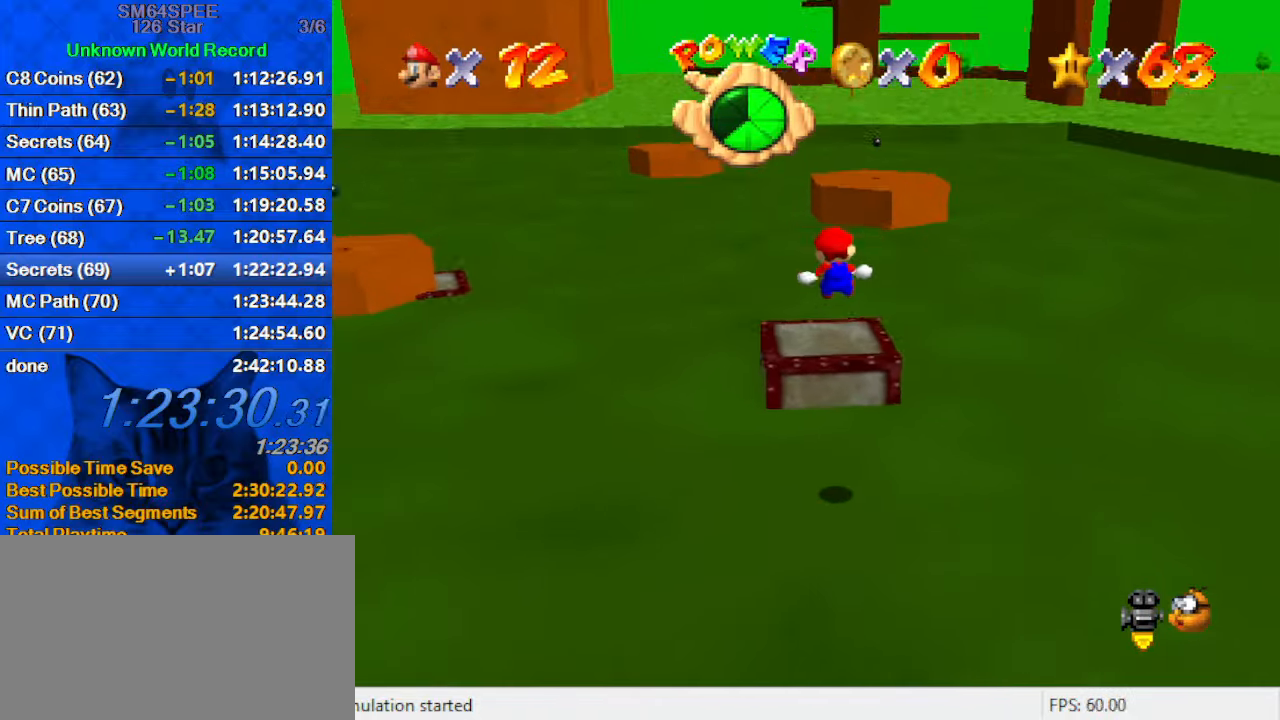
{"keys": [], "events": [[100, "c", "up"], [100, "right", "up"], [133, "down", "up"], [233, "d", "down"], [433, "d", "up"]]}
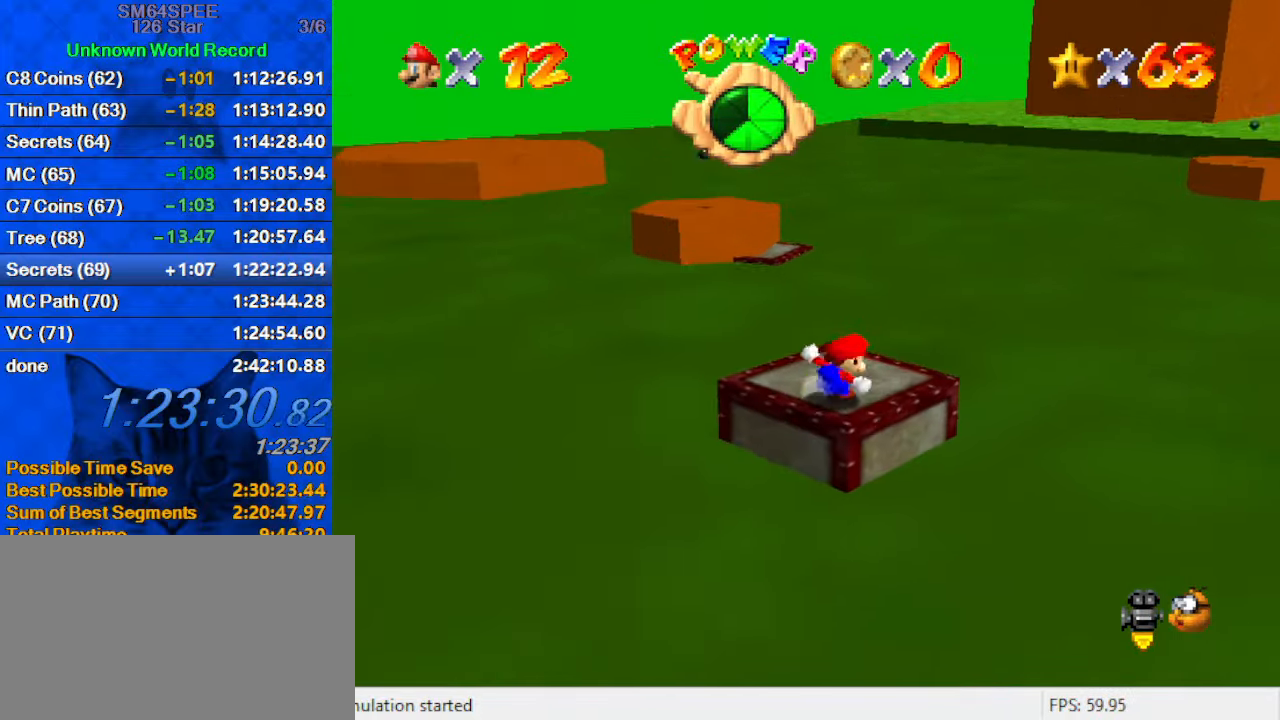
{"keys": ["up"], "events": [[233, "up", "down"]]}
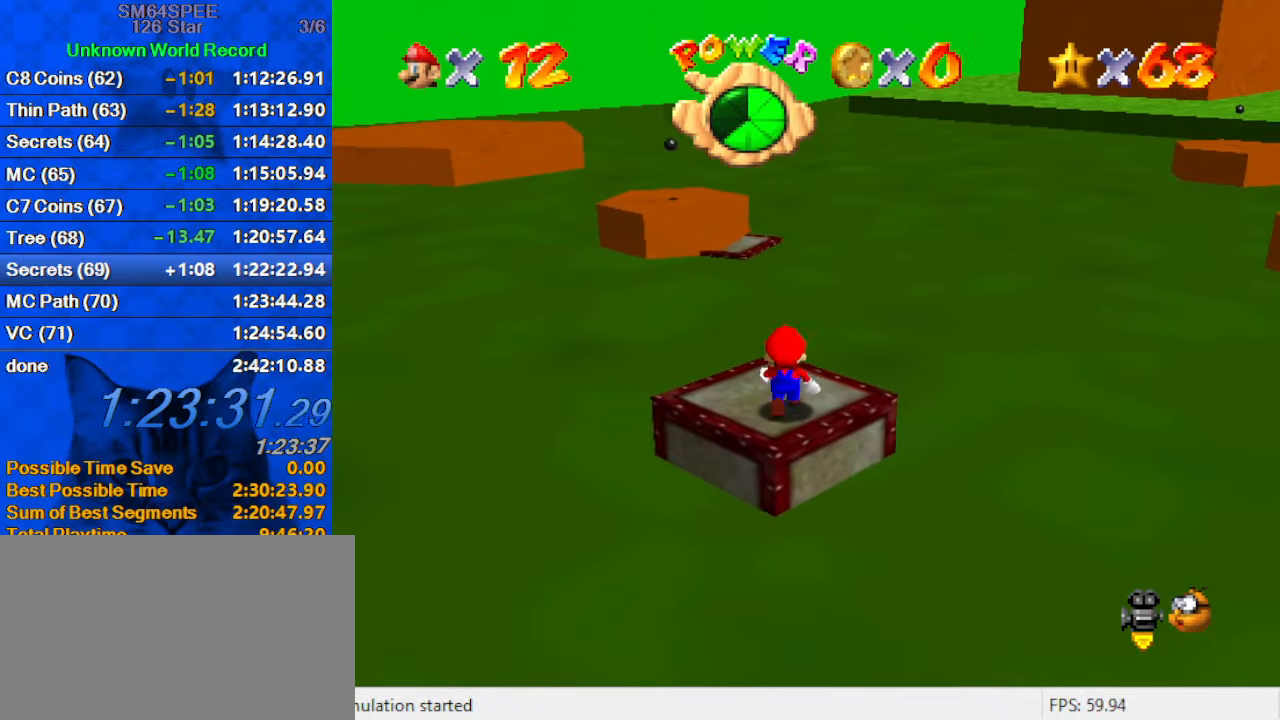
{"keys": [], "events": [[33, "up", "up"], [100, "shift", "down"], [200, "shift", "up"], [267, "down", "down"], [400, "down", "up"]]}
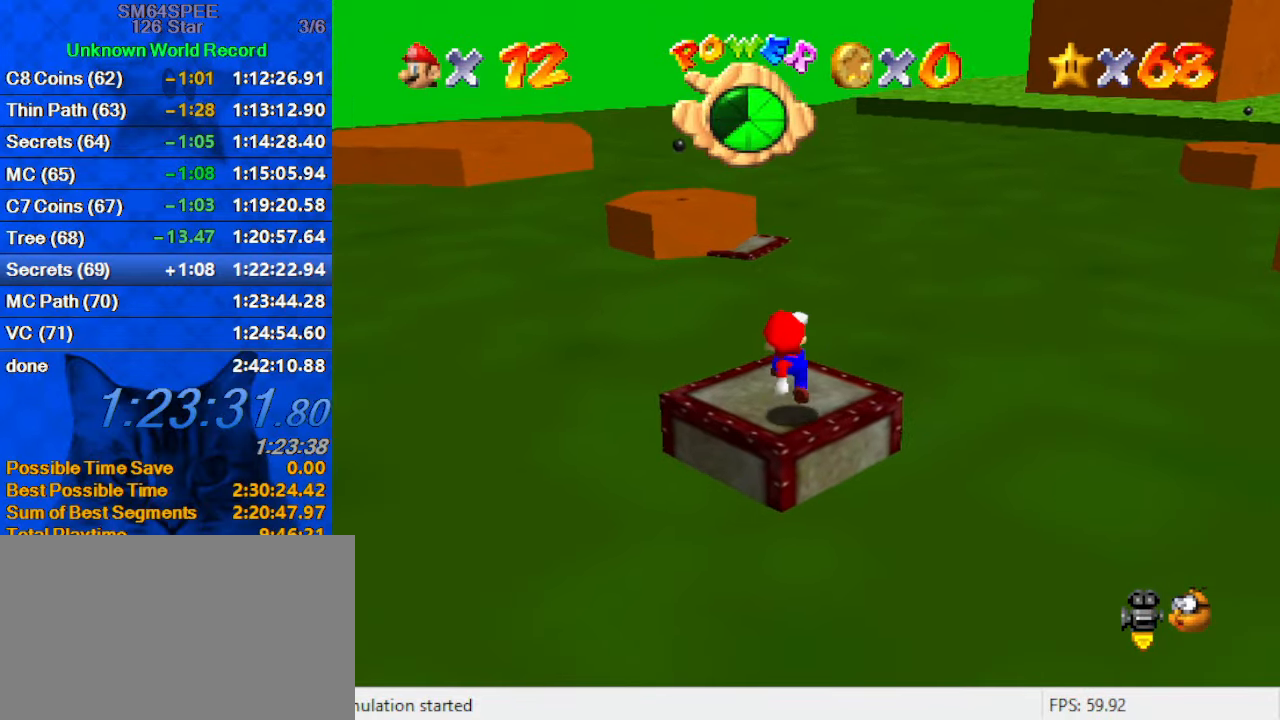
{"keys": [], "events": [[33, "c", "down"], [33, "s", "down"], [167, "c", "up"], [167, "s", "up"], [300, "left", "down"], [400, "left", "up"]]}
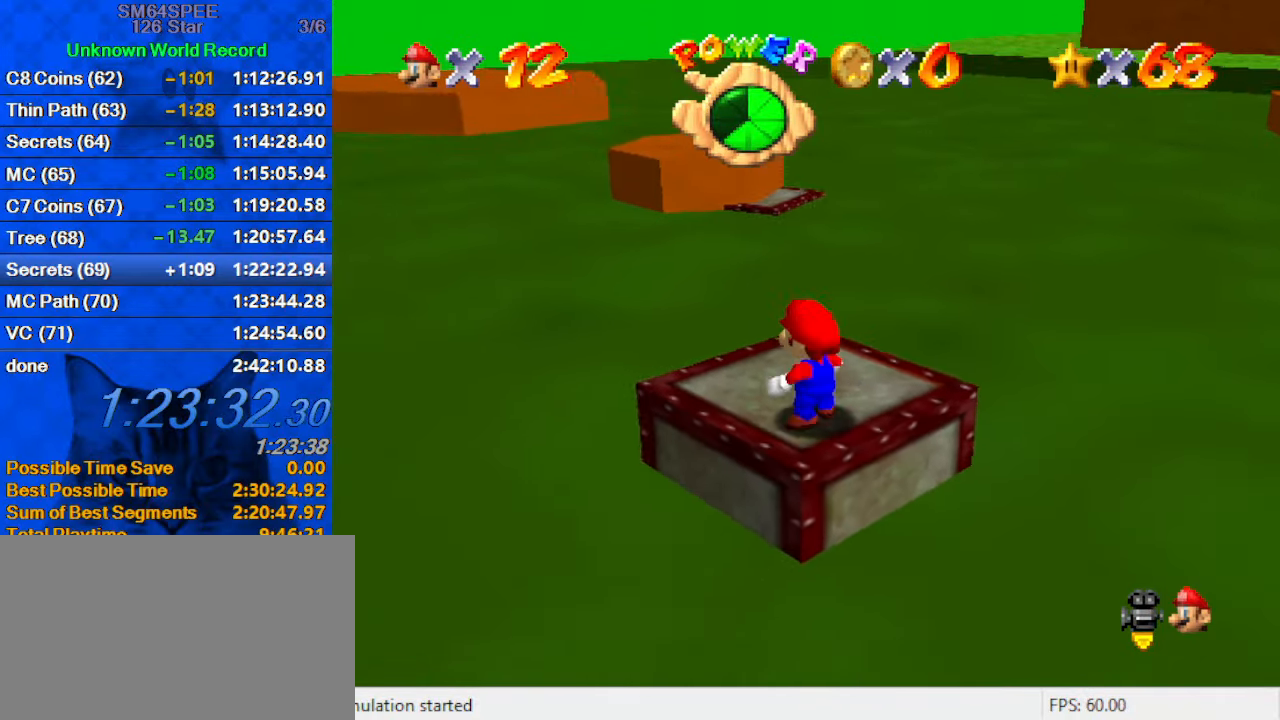
{"keys": ["shift"], "events": [[233, "up", "down"], [367, "up", "up"], [467, "shift", "down"]]}
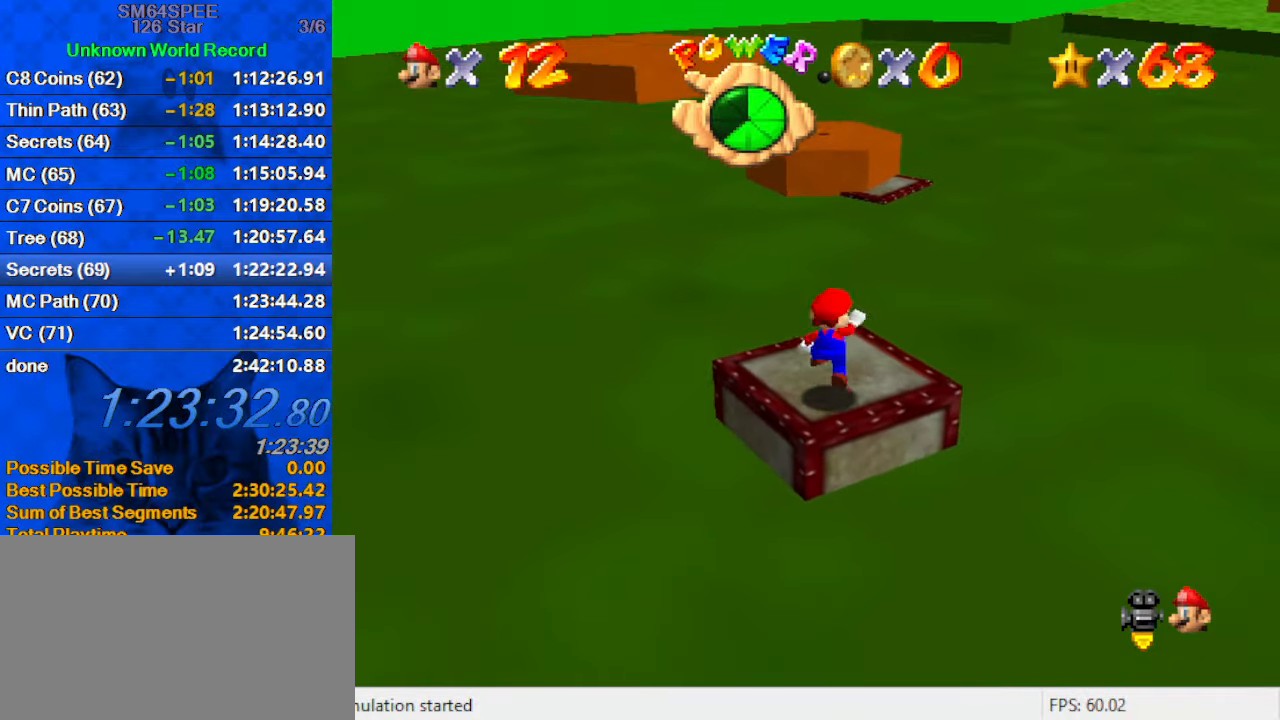
{"keys": [], "events": [[67, "shift", "up"], [167, "down", "down"], [167, "left", "down"], [233, "left", "up"], [300, "down", "up"]]}
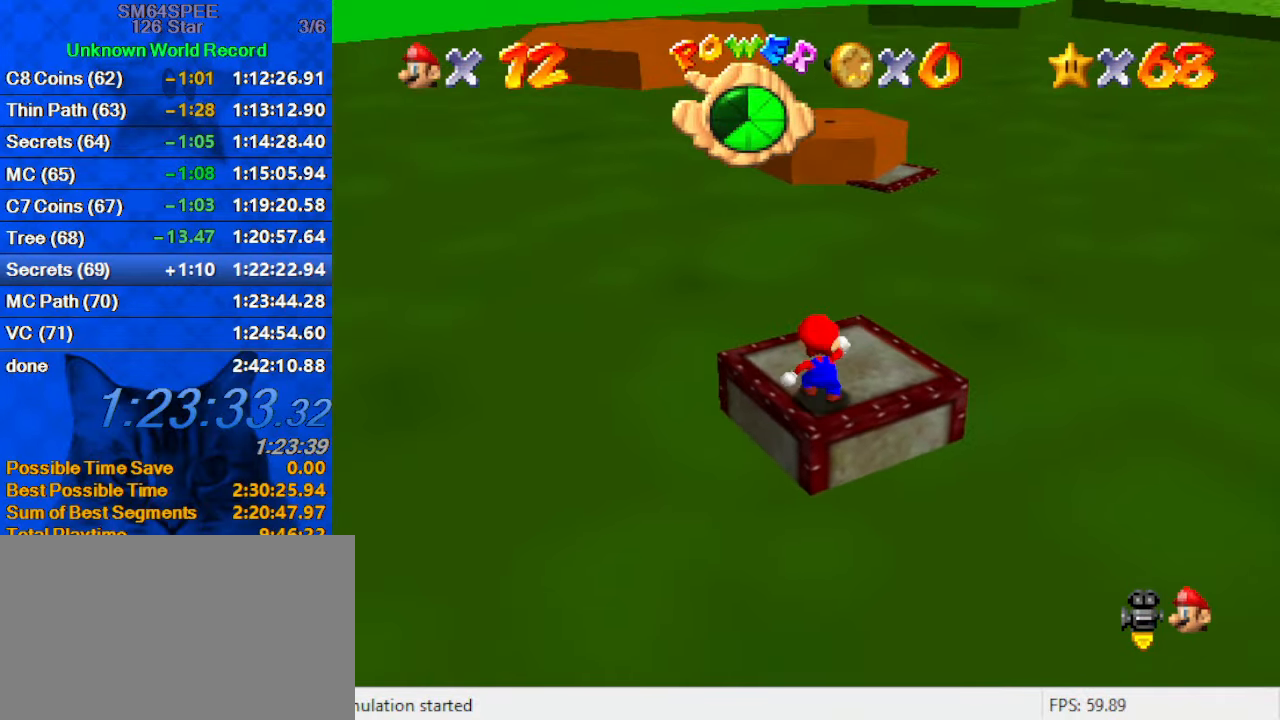
{"keys": [], "events": []}
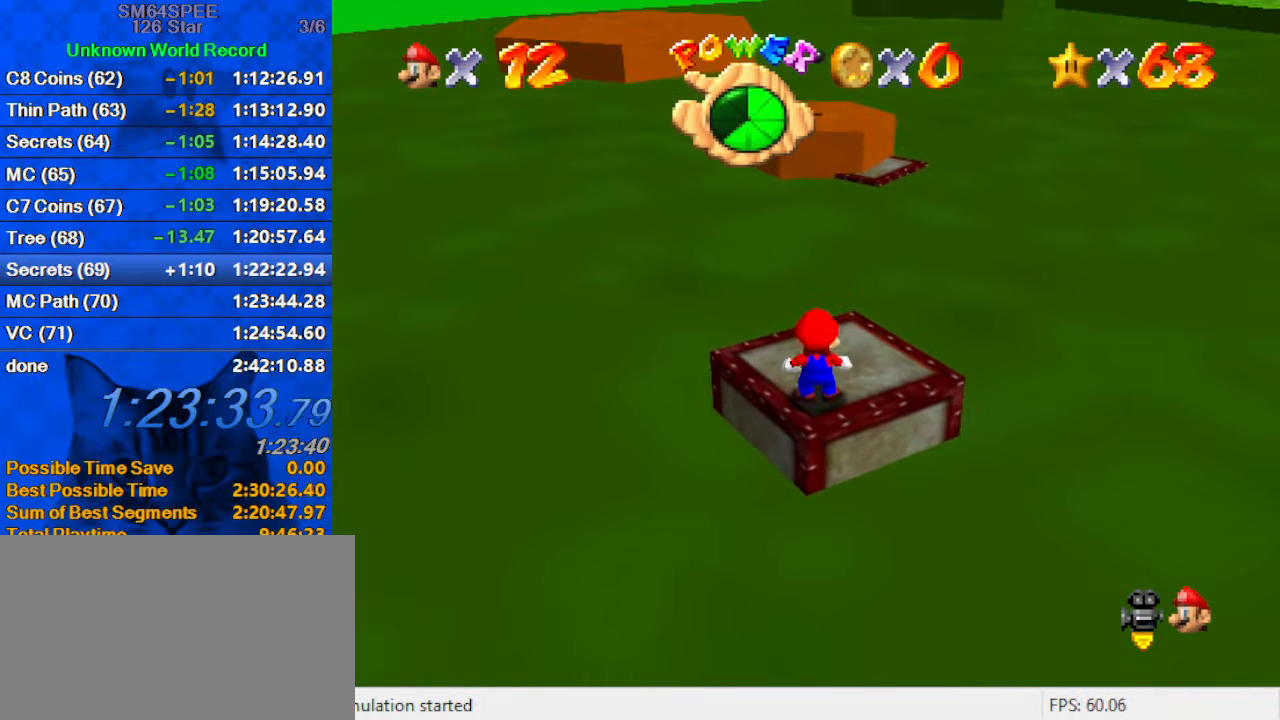
{"keys": ["up"], "events": [[266, "down", "down"], [366, "down", "up"], [466, "up", "down"]]}
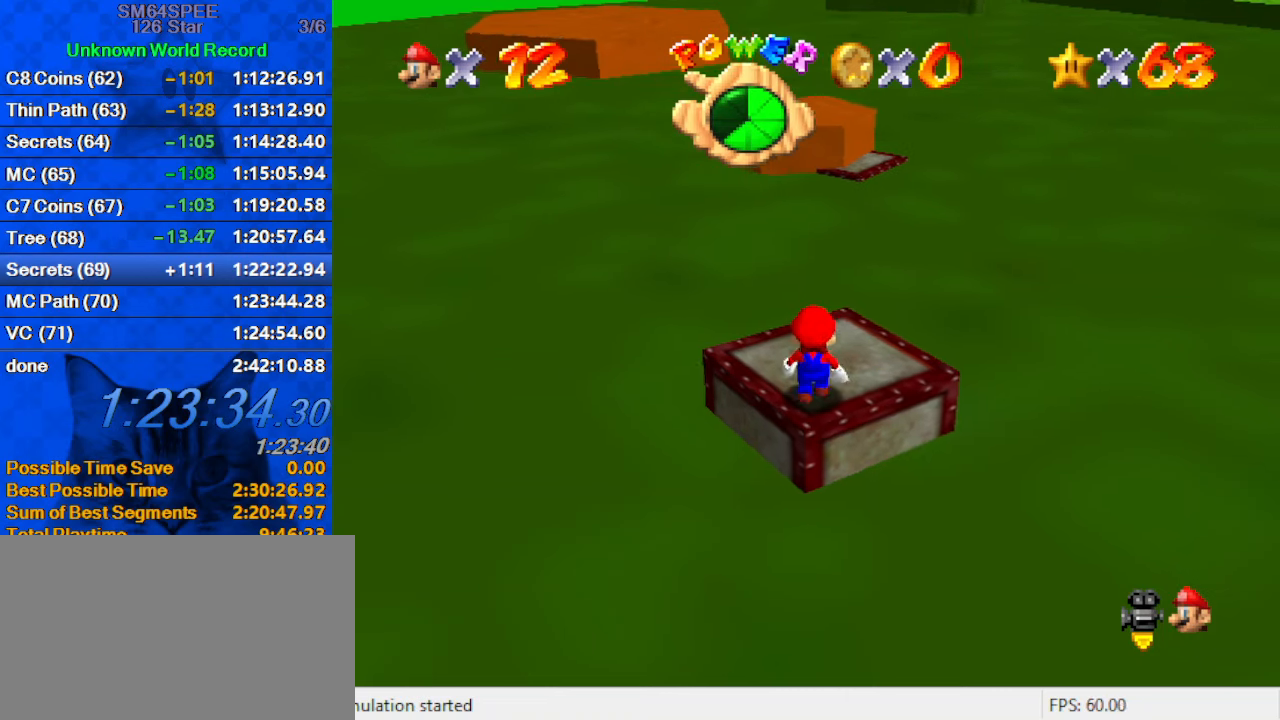
{"keys": [], "events": [[67, "up", "up"], [300, "shift", "down"], [334, "shift", "up"]]}
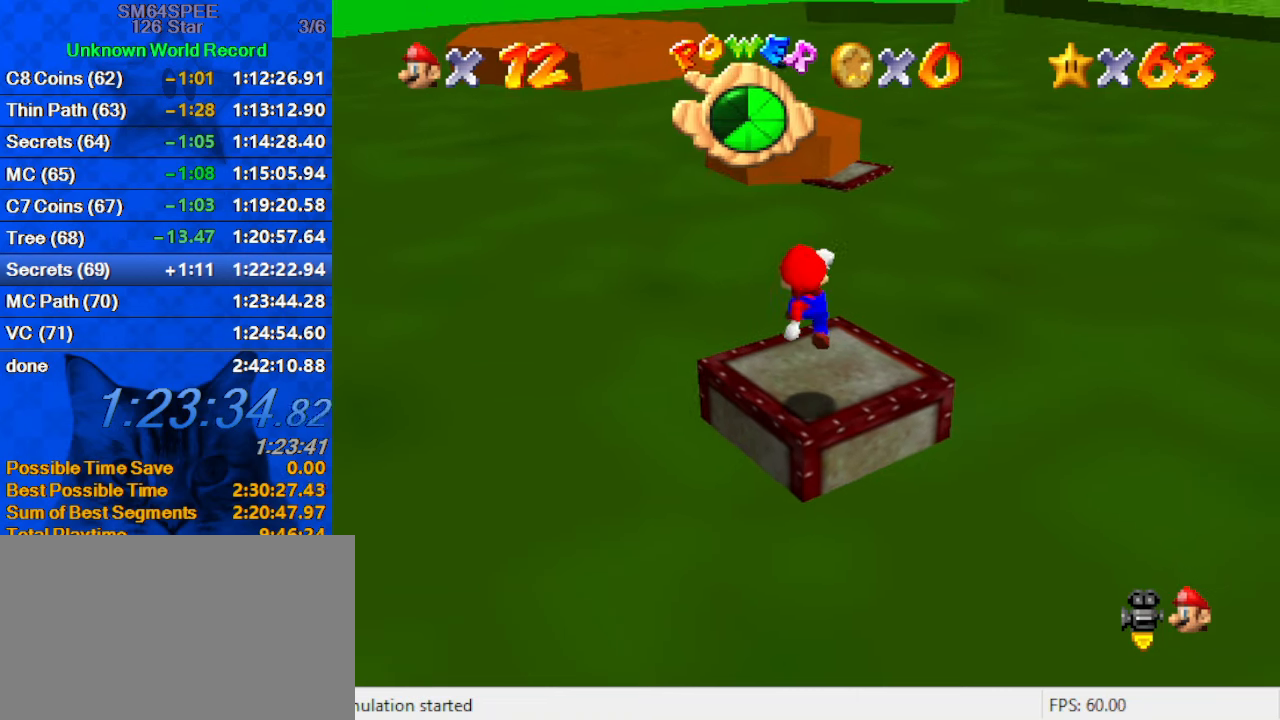
{"keys": ["right", "up"], "events": [[34, "down", "down"], [134, "down", "up"], [500, "right", "down"], [500, "up", "down"]]}
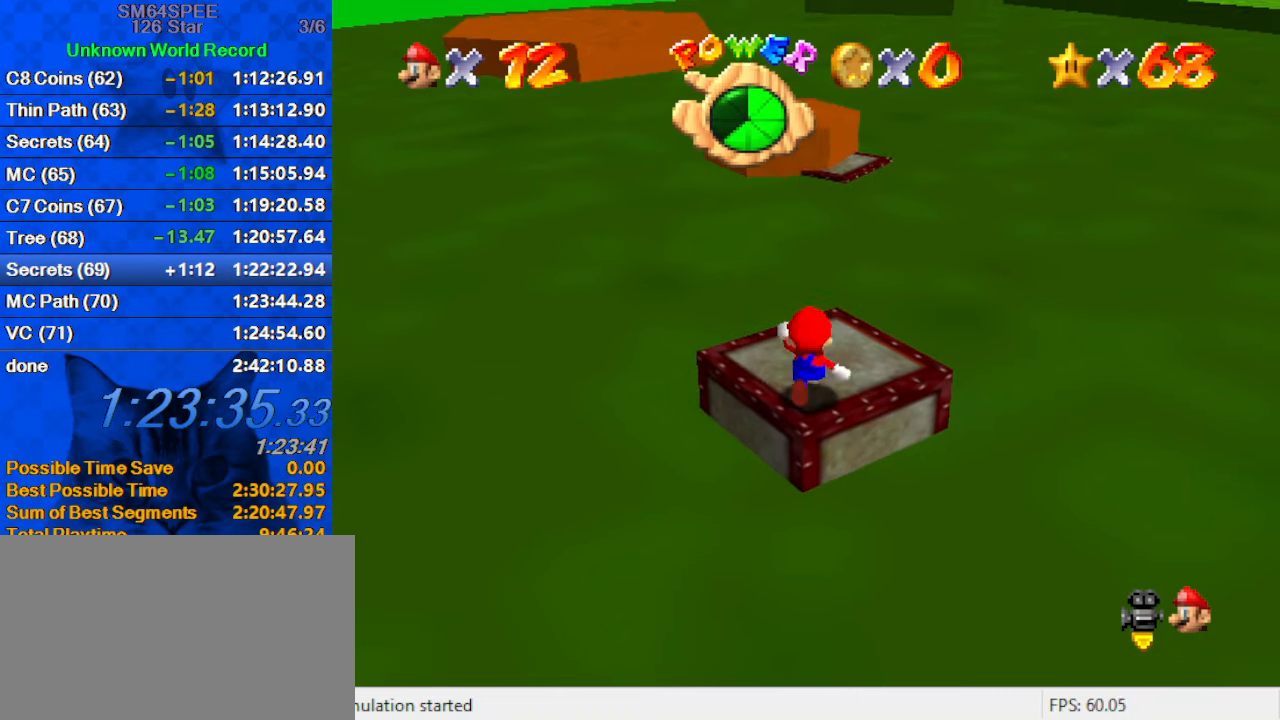
{"keys": ["up"], "events": [[167, "right", "up"]]}
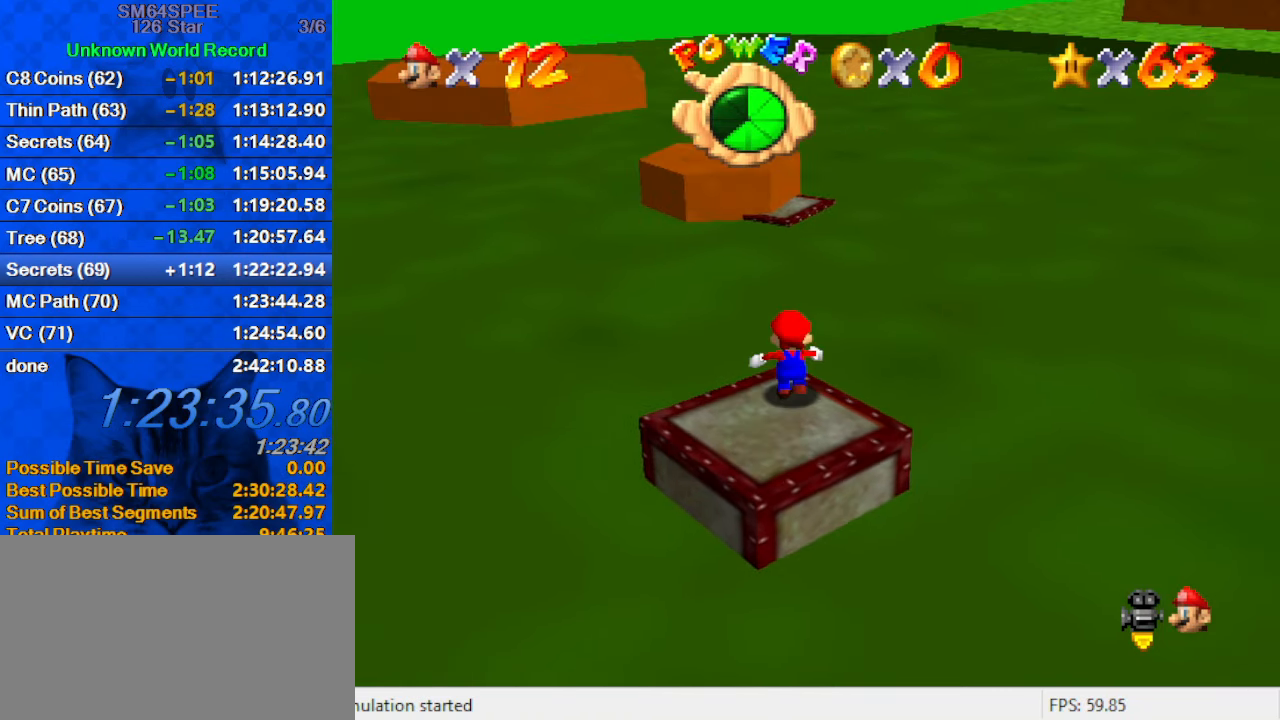
{"keys": ["shift", "up", "y"], "events": [[100, "y", "down"], [134, "shift", "down"]]}